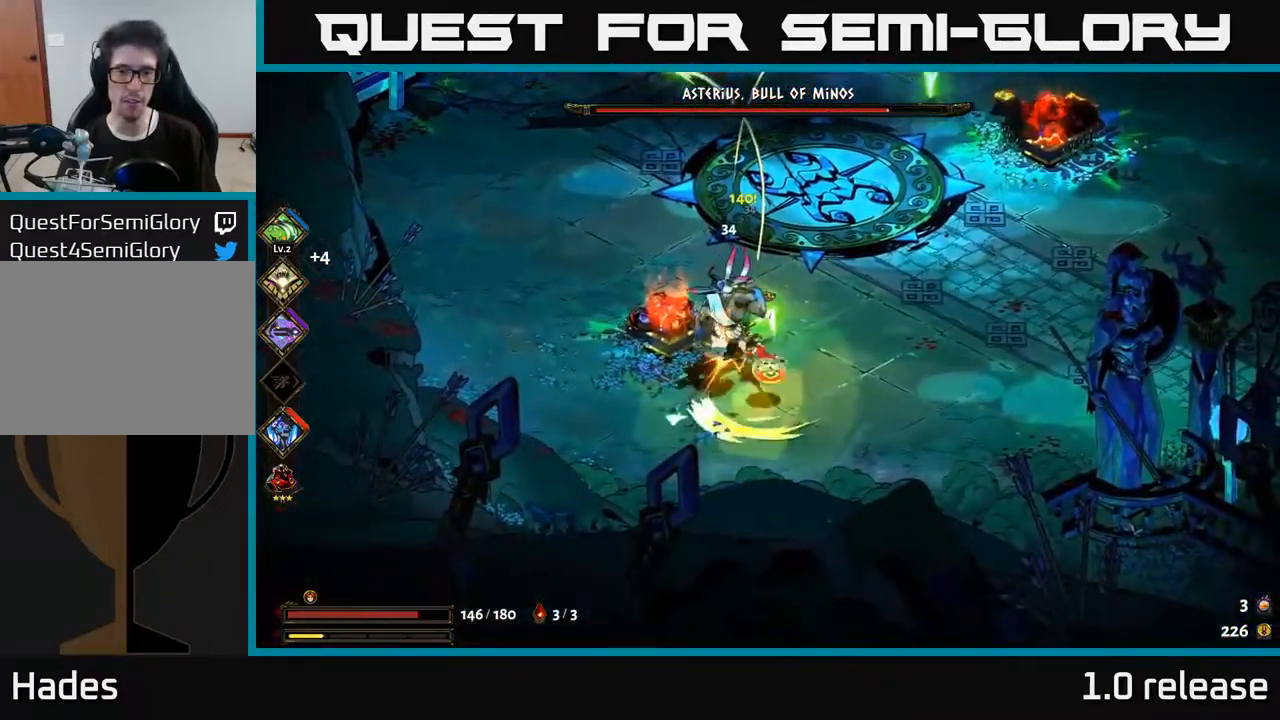
Gameplay with a controller (Xbox layout); each line is a JSON object with the inputs held at the frame after it. "events" lists button and stick changes between this image and that frame as [ms after this image, input, new state], when the widget could be followed in between. Not read: L3 R3.
{"buttons": [], "left_stick": "down-left", "right_stick": "center", "events": [[50, "X", "up"], [134, "X", "down"], [184, "left_stick", "center"], [250, "X", "up"], [334, "left_stick", "down-left"], [350, "X", "down"], [450, "X", "up"]]}
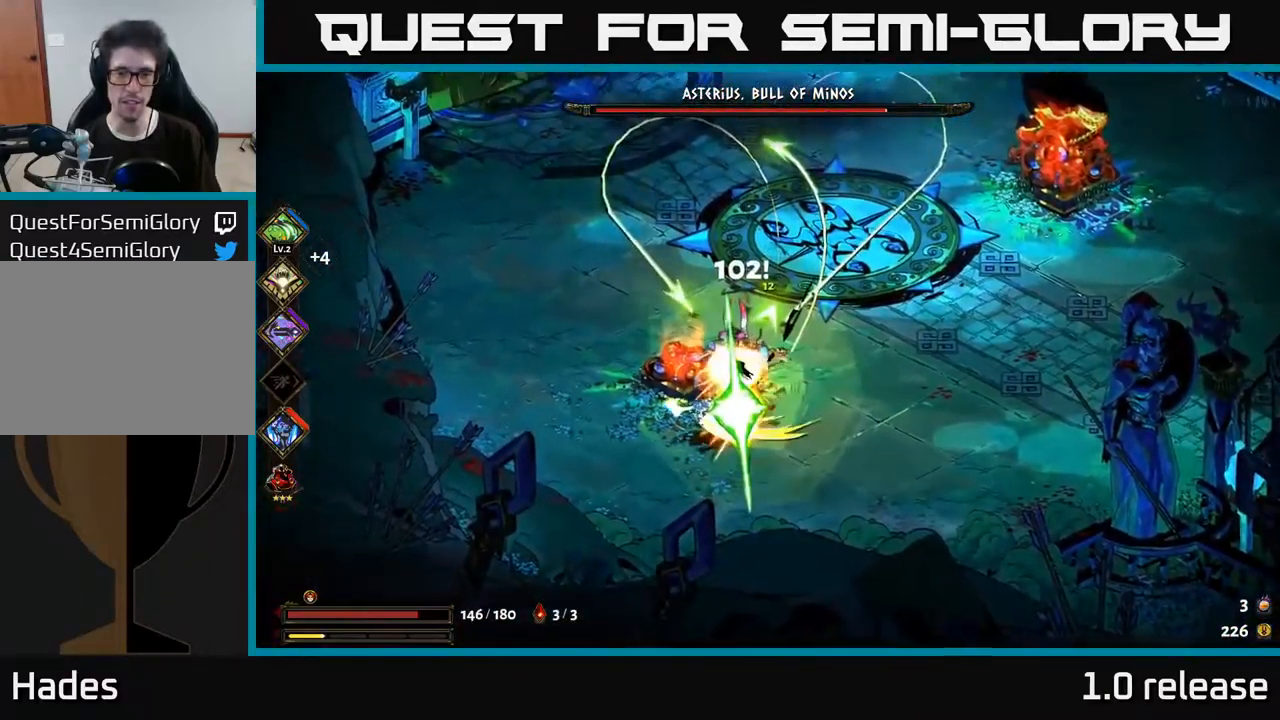
{"buttons": [], "left_stick": "up-right", "right_stick": "center", "events": [[50, "A", "down"], [134, "X", "down"], [217, "A", "up"], [234, "X", "up"], [284, "left_stick", "up"], [384, "X", "down"], [384, "left_stick", "up-right"], [500, "X", "up"]]}
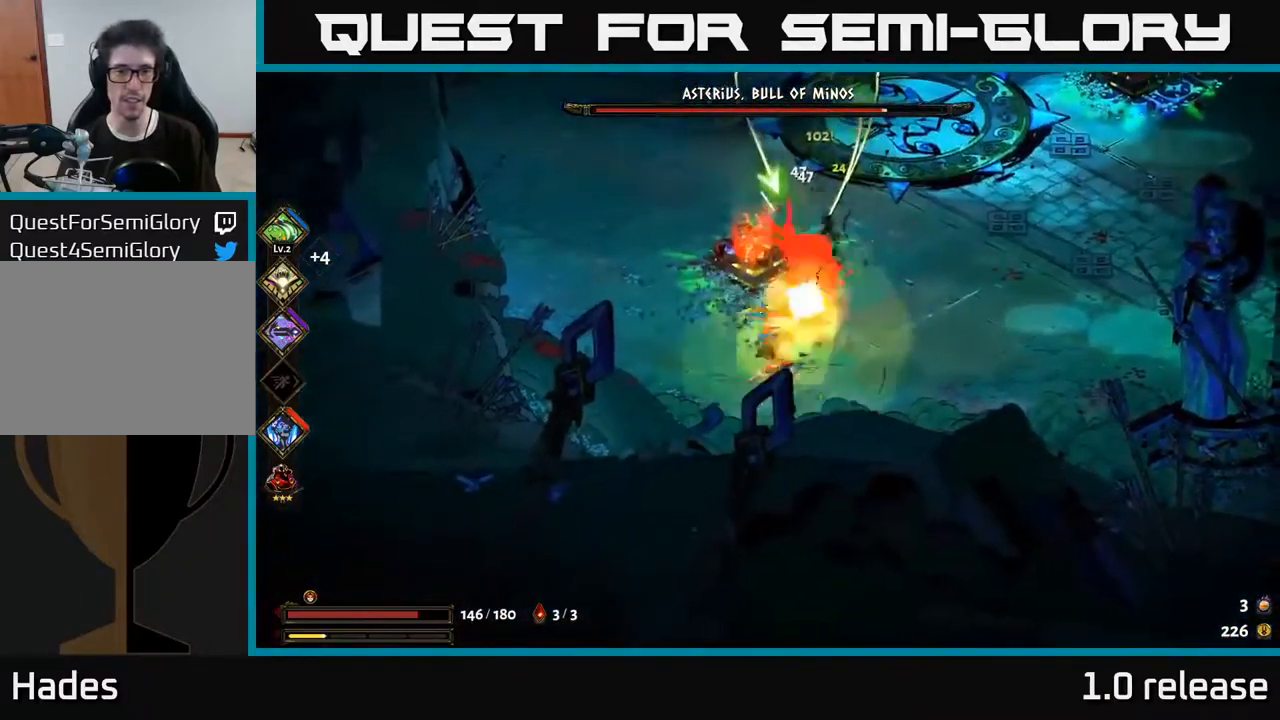
{"buttons": [], "left_stick": "center", "right_stick": "center", "events": [[134, "X", "down"], [250, "X", "up"], [317, "left_stick", "center"], [334, "X", "down"], [451, "X", "up"]]}
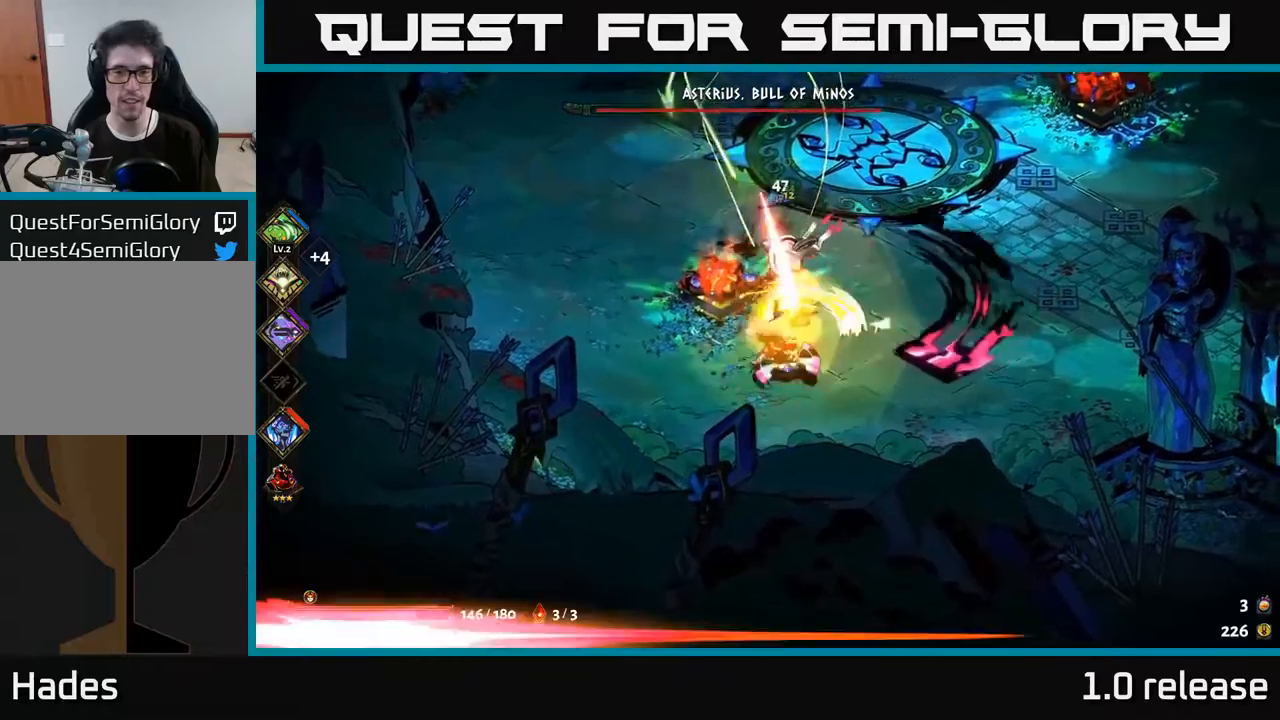
{"buttons": ["A", "X"], "left_stick": "up", "right_stick": "center", "events": [[66, "X", "down"], [66, "left_stick", "up"], [183, "X", "up"], [233, "A", "down"], [300, "X", "down"], [383, "X", "up"], [400, "A", "up"], [466, "A", "down"], [483, "X", "down"]]}
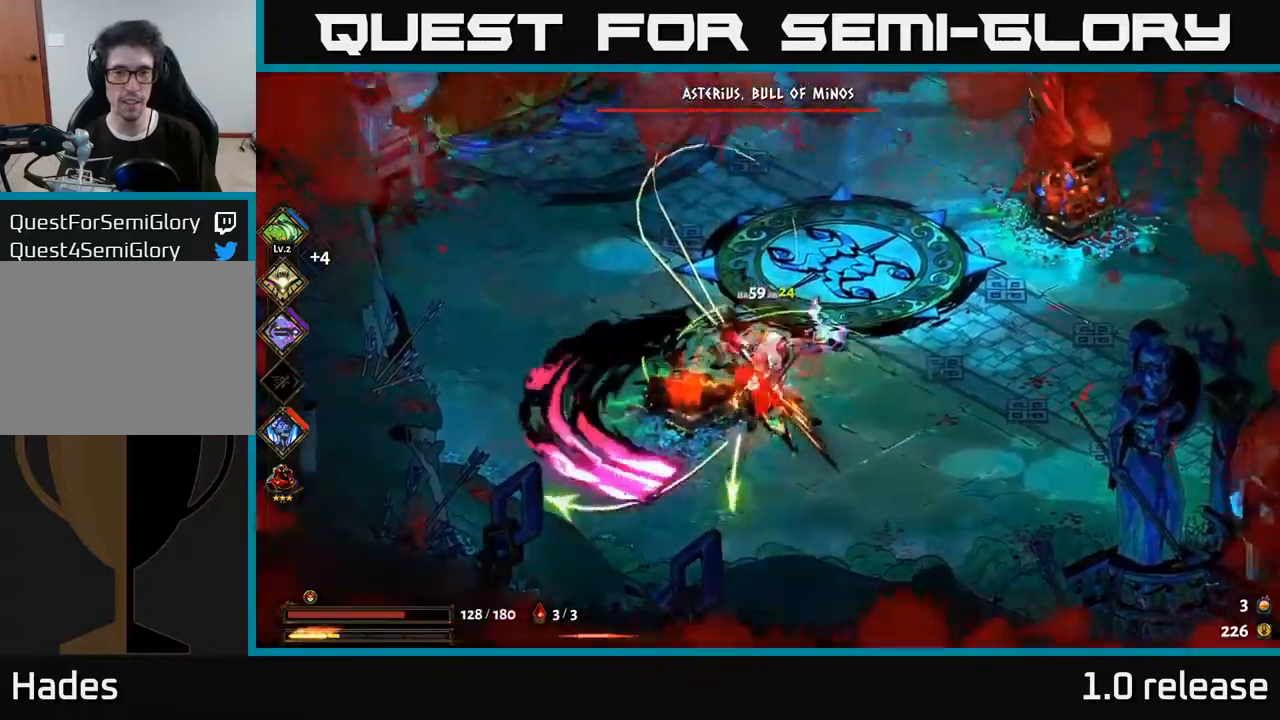
{"buttons": [], "left_stick": "left", "right_stick": "center", "events": [[50, "X", "up"], [66, "A", "up"], [66, "left_stick", "up-left"], [150, "A", "down"], [150, "X", "down"], [233, "X", "up"], [250, "A", "up"], [383, "left_stick", "left"]]}
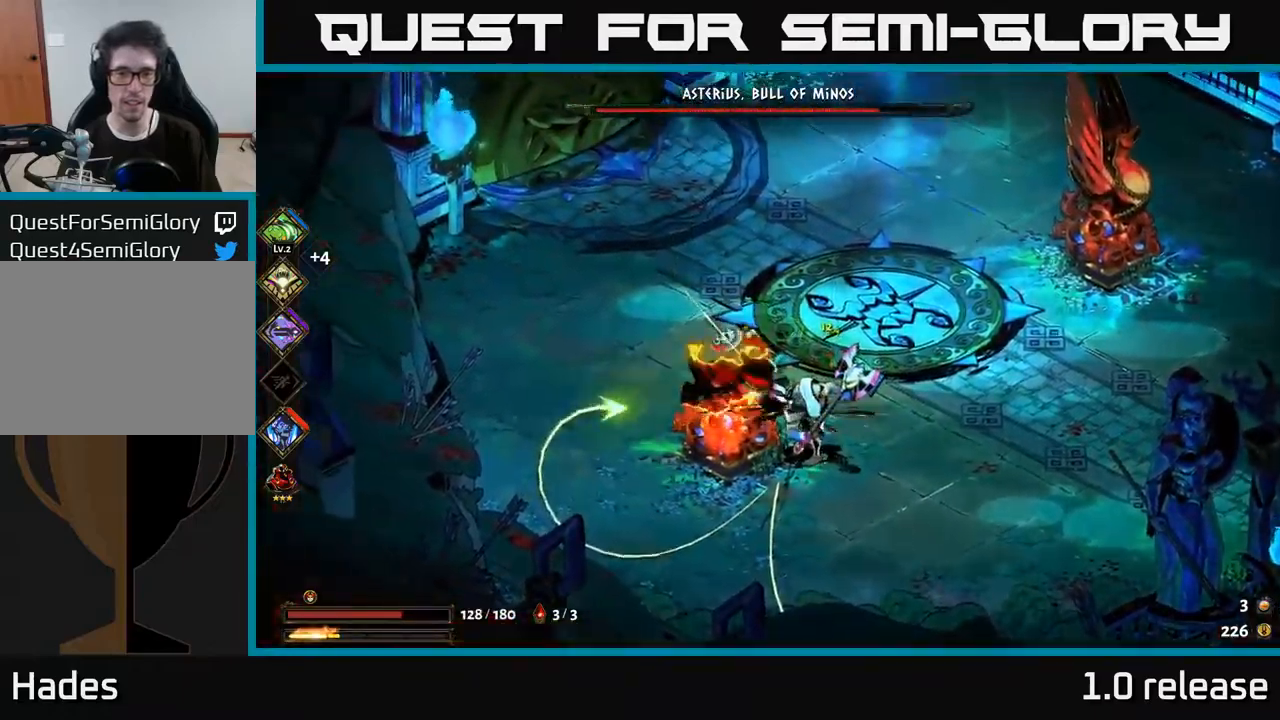
{"buttons": [], "left_stick": "down-left", "right_stick": "center", "events": [[183, "left_stick", "down-left"], [216, "A", "down"], [366, "A", "up"]]}
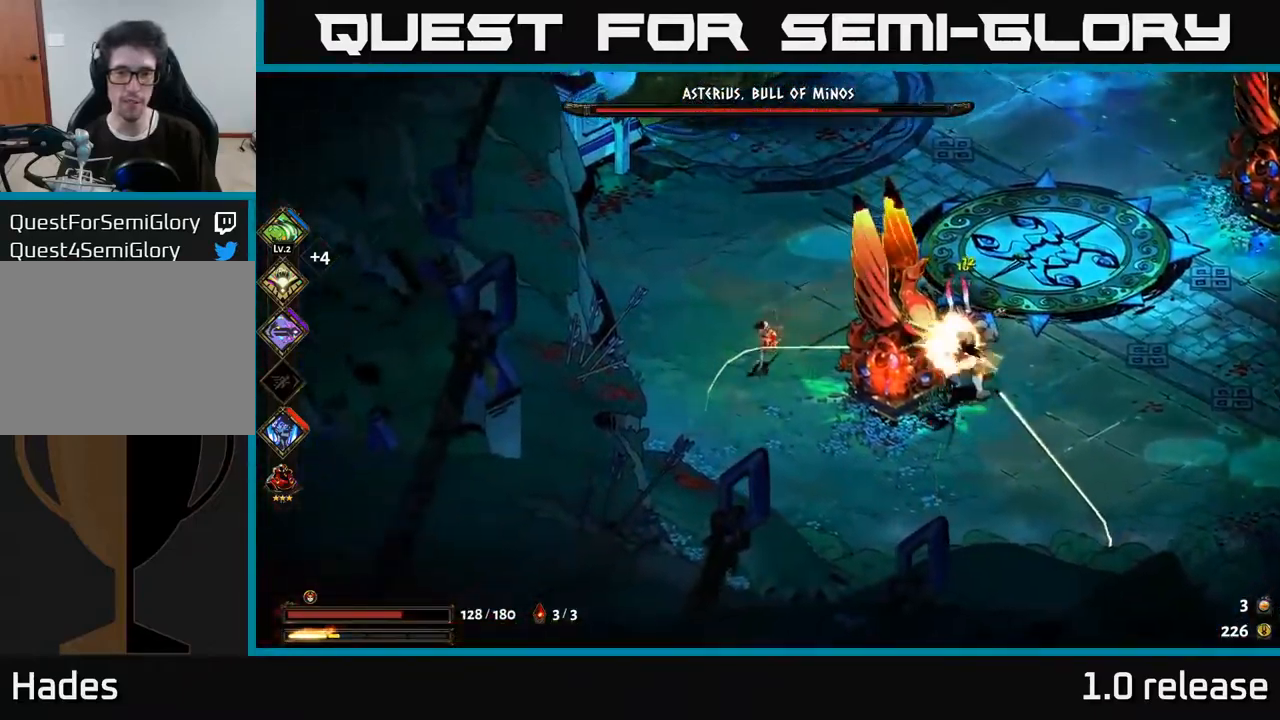
{"buttons": ["X"], "left_stick": "right", "right_stick": "center", "events": [[200, "left_stick", "down-right"], [316, "left_stick", "right"], [366, "A", "down"], [433, "X", "down"], [483, "A", "up"]]}
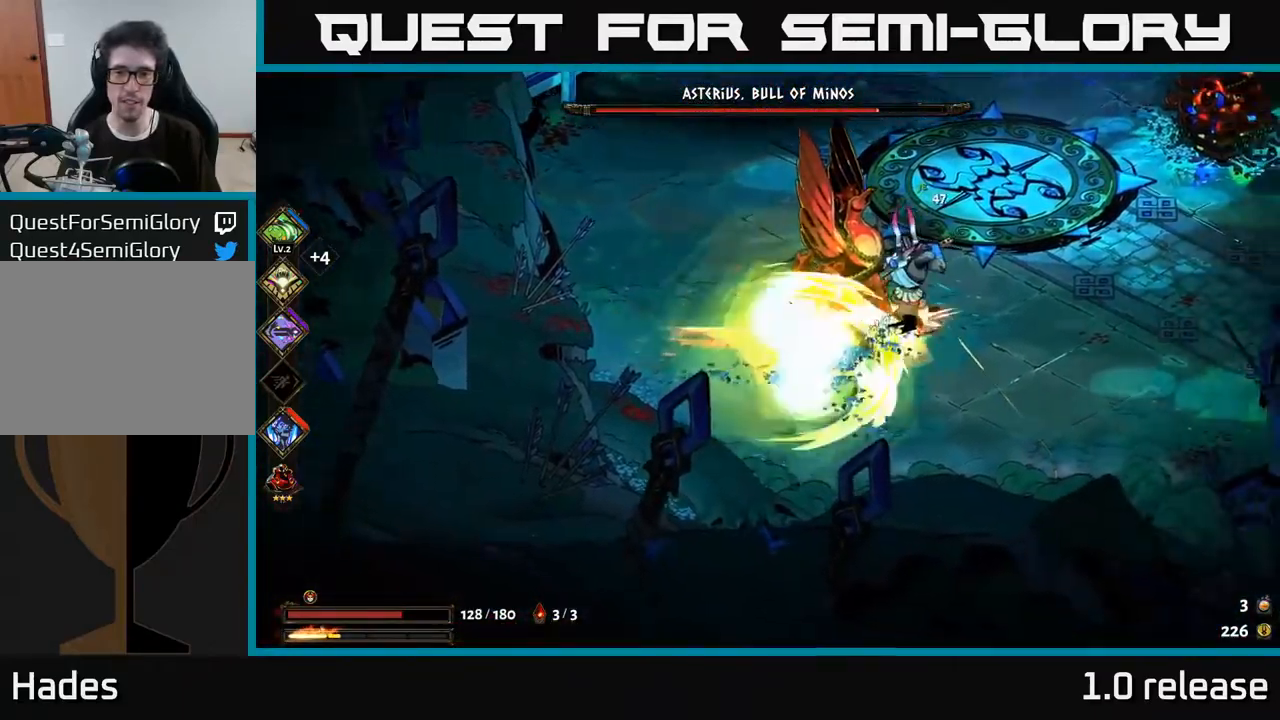
{"buttons": ["X"], "left_stick": "center", "right_stick": "center", "events": [[50, "X", "up"], [116, "left_stick", "up-right"], [150, "X", "down"], [233, "X", "up"], [233, "left_stick", "up"], [316, "X", "down"], [366, "left_stick", "up-left"], [400, "X", "up"], [483, "left_stick", "center"], [500, "X", "down"]]}
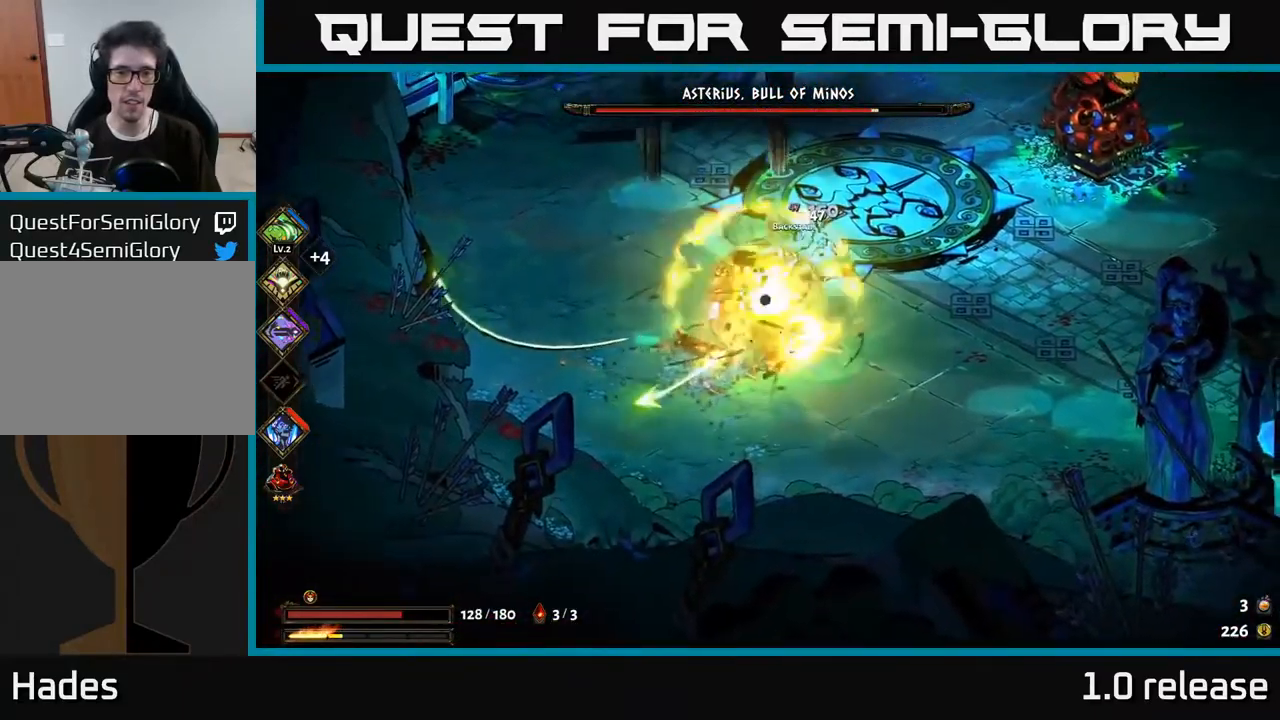
{"buttons": ["A"], "left_stick": "left", "right_stick": "center", "events": [[100, "X", "up"], [183, "X", "down"], [233, "left_stick", "down-left"], [300, "X", "up"], [333, "A", "down"], [416, "X", "down"], [450, "left_stick", "left"], [483, "X", "up"]]}
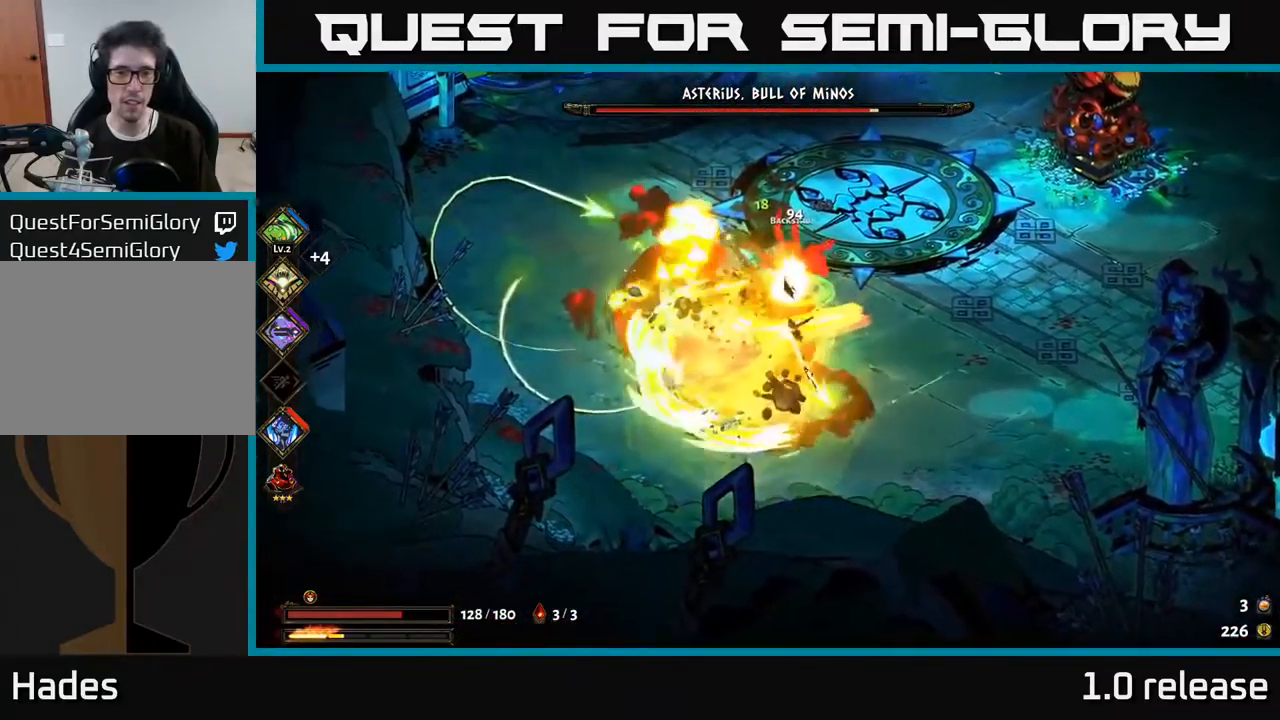
{"buttons": [], "left_stick": "center", "right_stick": "center", "events": [[50, "A", "up"], [83, "A", "down"], [116, "A", "up"], [133, "X", "down"], [133, "left_stick", "up-right"], [250, "X", "up"], [350, "X", "down"], [450, "X", "up"], [500, "left_stick", "center"]]}
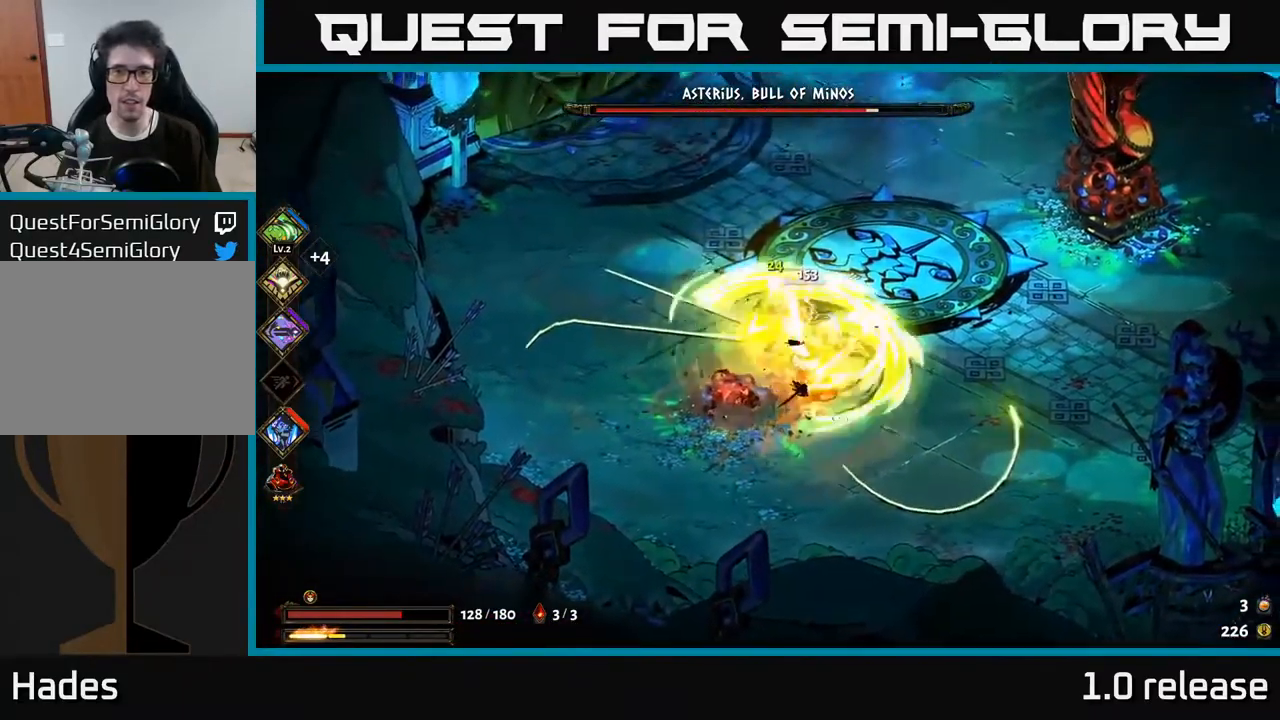
{"buttons": ["A", "X"], "left_stick": "down-left", "right_stick": "center", "events": [[33, "X", "down"], [150, "X", "up"], [250, "X", "down"], [333, "left_stick", "down-left"], [366, "X", "up"], [416, "A", "down"], [483, "X", "down"]]}
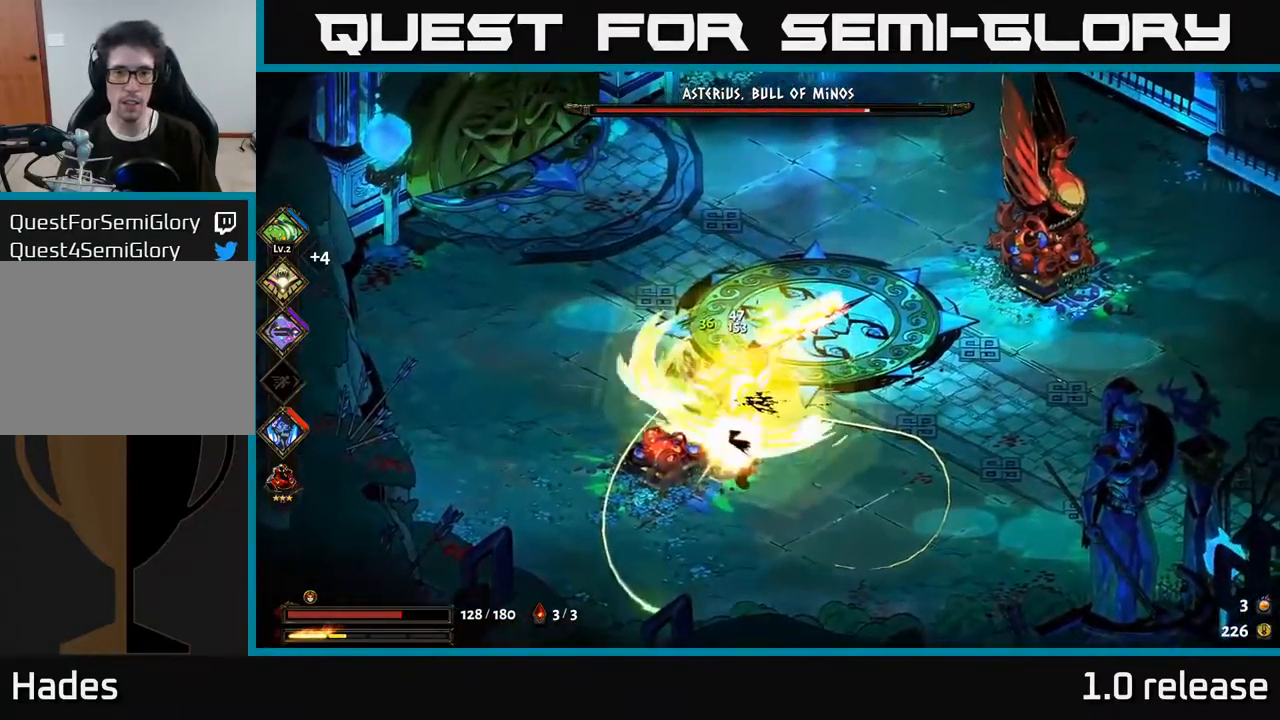
{"buttons": [], "left_stick": "center", "right_stick": "center", "events": [[66, "X", "up"], [150, "X", "down"], [183, "A", "up"], [266, "X", "up"], [316, "A", "down"], [333, "X", "down"], [383, "left_stick", "left"], [433, "X", "up"], [450, "A", "up"], [500, "left_stick", "center"]]}
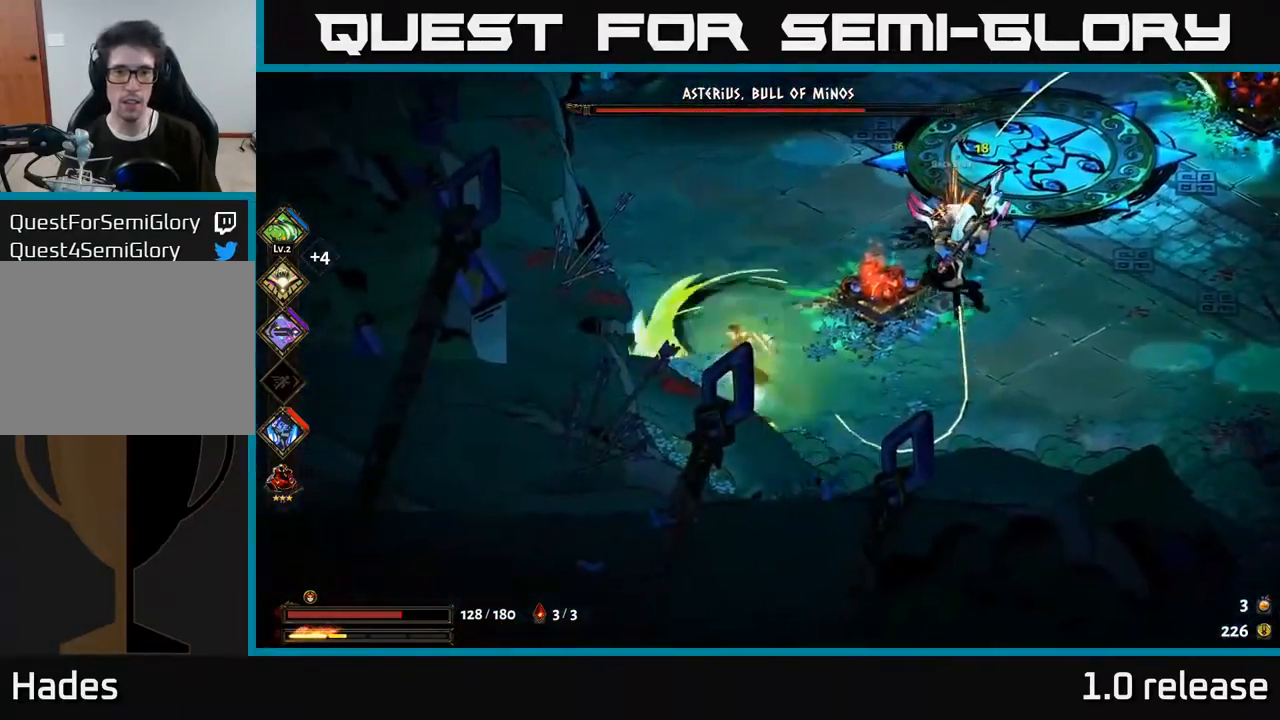
{"buttons": [], "left_stick": "up-right", "right_stick": "center", "events": [[33, "left_stick", "up-right"], [316, "X", "down"], [433, "X", "up"]]}
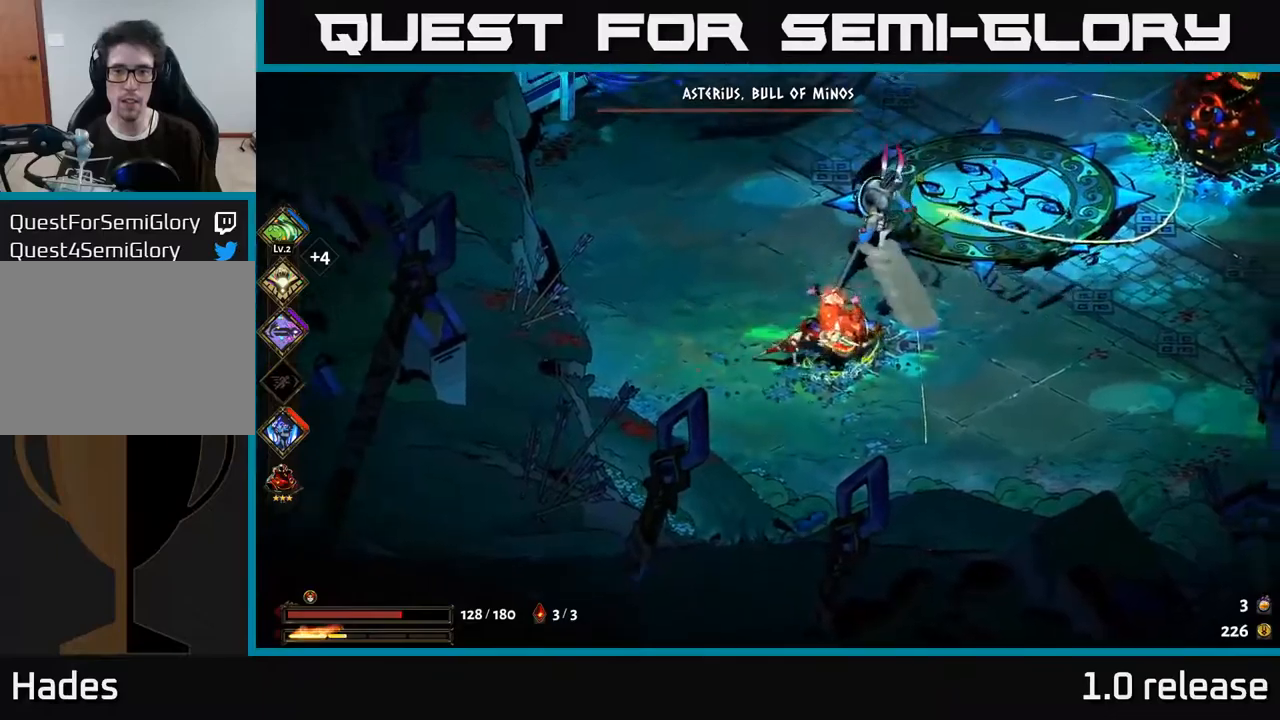
{"buttons": ["A"], "left_stick": "right", "right_stick": "center", "events": [[17, "left_stick", "center"], [150, "left_stick", "right"], [183, "A", "down"], [200, "left_stick", "down-right"], [333, "X", "down"], [350, "A", "up"], [400, "left_stick", "right"], [433, "A", "down"], [467, "X", "up"]]}
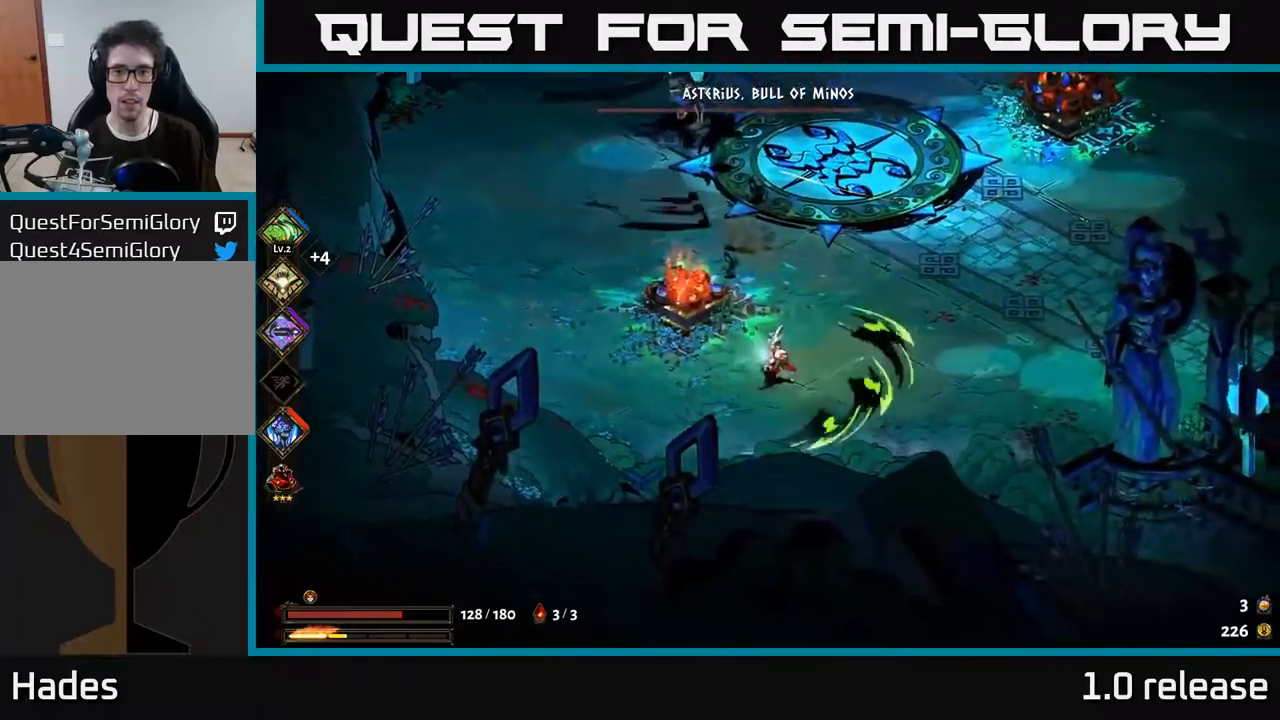
{"buttons": [], "left_stick": "right", "right_stick": "center", "events": [[33, "A", "up"]]}
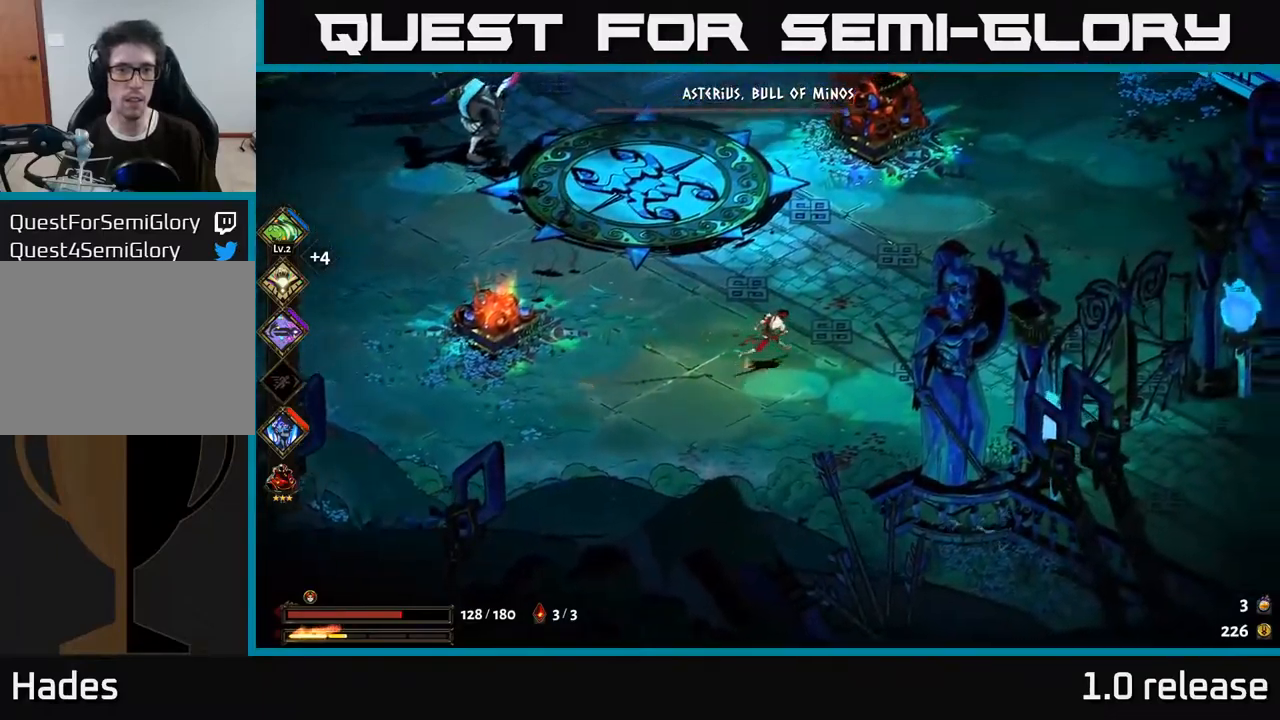
{"buttons": ["A"], "left_stick": "up-left", "right_stick": "center", "events": [[83, "left_stick", "up"], [167, "left_stick", "up-left"], [450, "A", "down"]]}
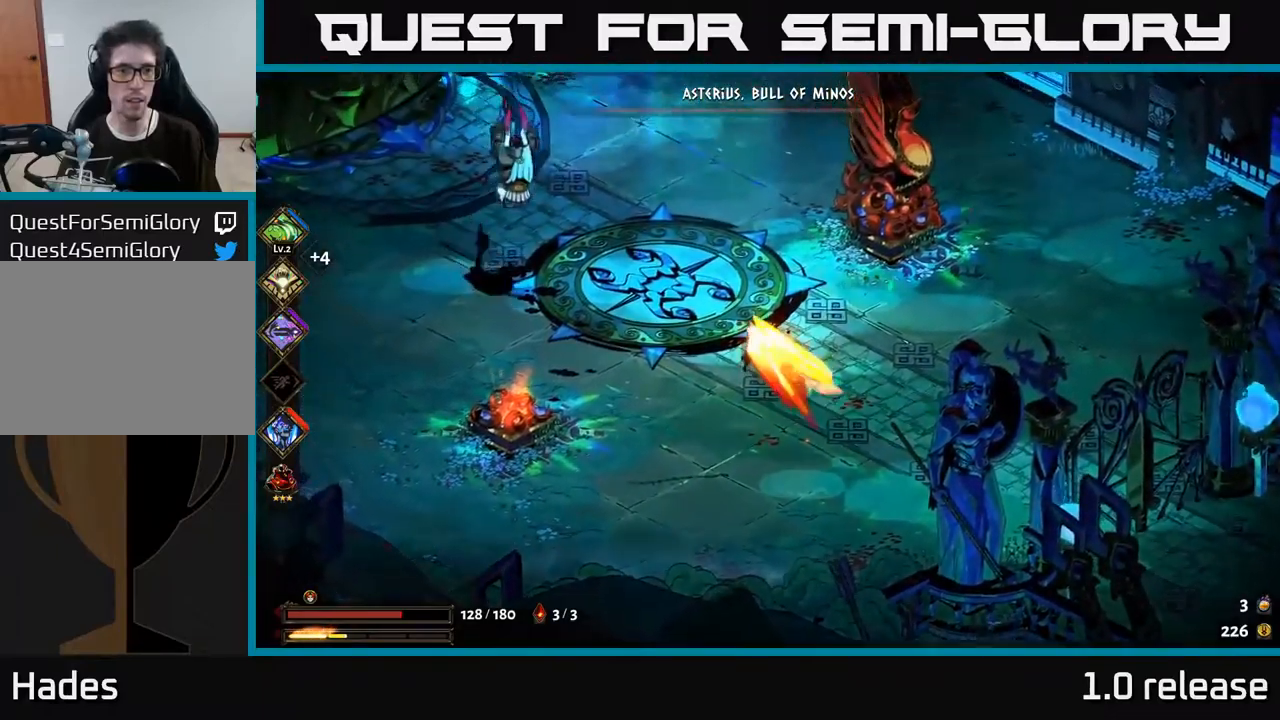
{"buttons": ["B"], "left_stick": "down", "right_stick": "center", "events": [[67, "A", "up"], [117, "A", "down"], [183, "left_stick", "down-right"], [200, "A", "up"], [250, "B", "down"], [333, "B", "up"], [383, "left_stick", "down"], [500, "B", "down"]]}
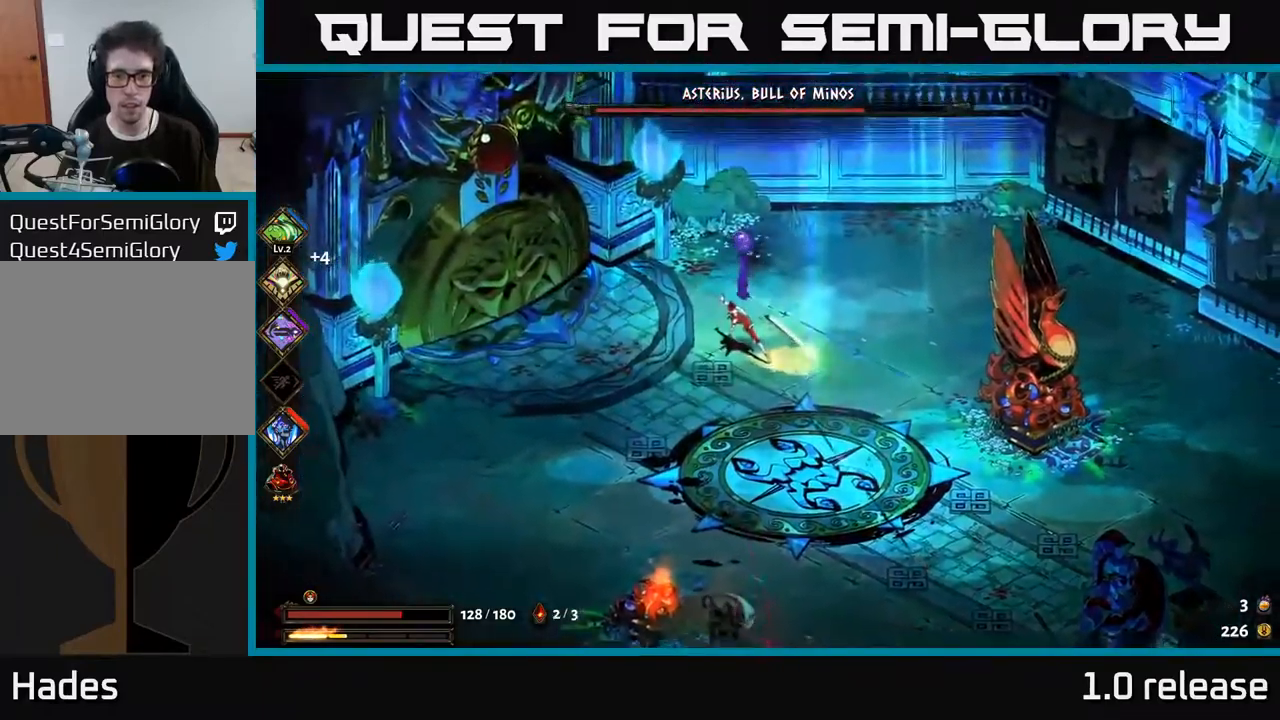
{"buttons": [], "left_stick": "down", "right_stick": "center", "events": [[267, "B", "up"], [350, "B", "down"], [417, "B", "up"]]}
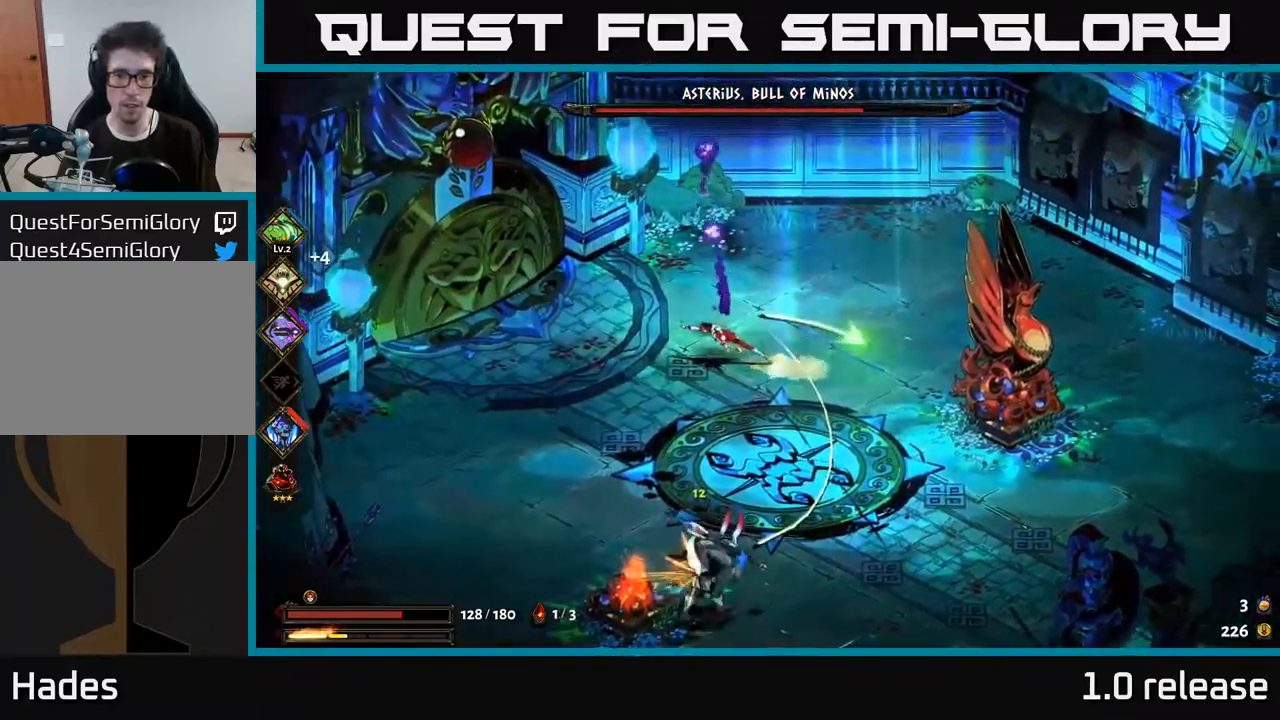
{"buttons": ["A"], "left_stick": "down-right", "right_stick": "center", "events": [[17, "B", "down"], [83, "B", "up"], [167, "B", "down"], [233, "B", "up"], [333, "B", "down"], [367, "B", "up"], [433, "left_stick", "down-right"], [467, "A", "down"]]}
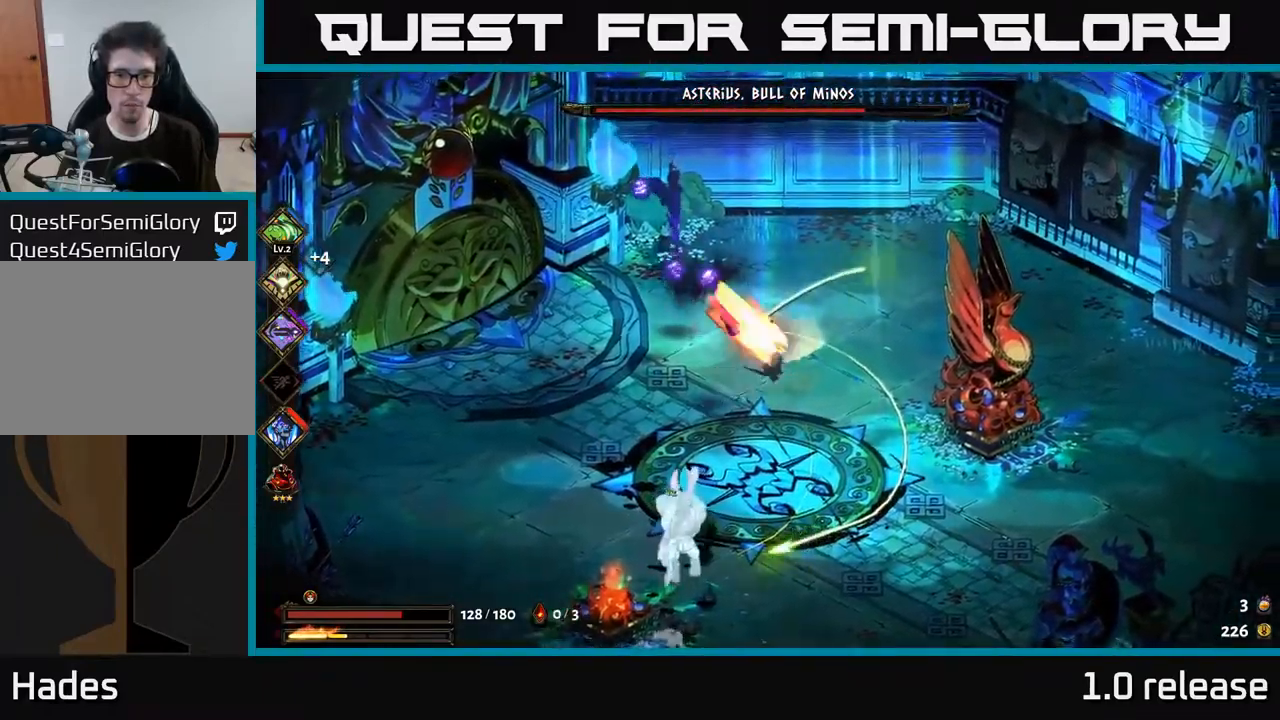
{"buttons": [], "left_stick": "down-left", "right_stick": "center", "events": [[250, "left_stick", "down"], [283, "A", "up"], [467, "left_stick", "down-left"]]}
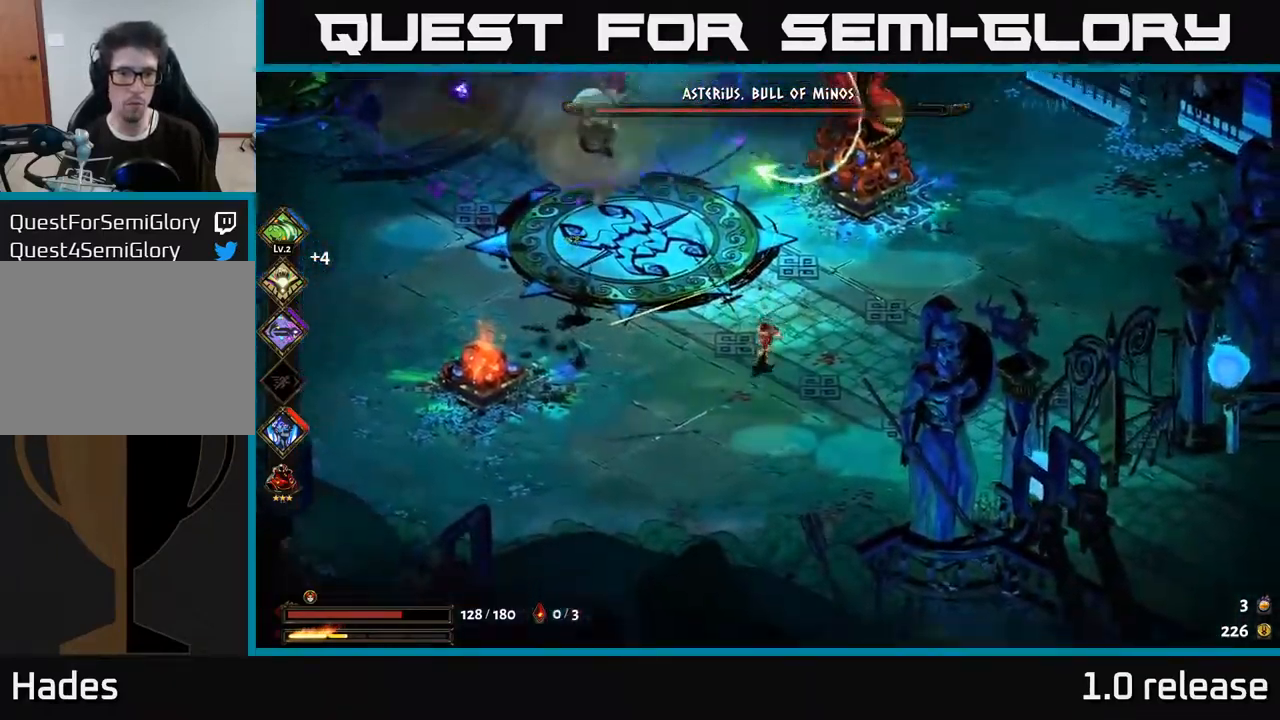
{"buttons": ["A", "X"], "left_stick": "up-left", "right_stick": "center", "events": [[17, "left_stick", "left"], [67, "left_stick", "up-left"], [233, "left_stick", "up"], [267, "A", "down"], [350, "left_stick", "up-left"], [383, "A", "up"], [433, "A", "down"], [483, "X", "down"]]}
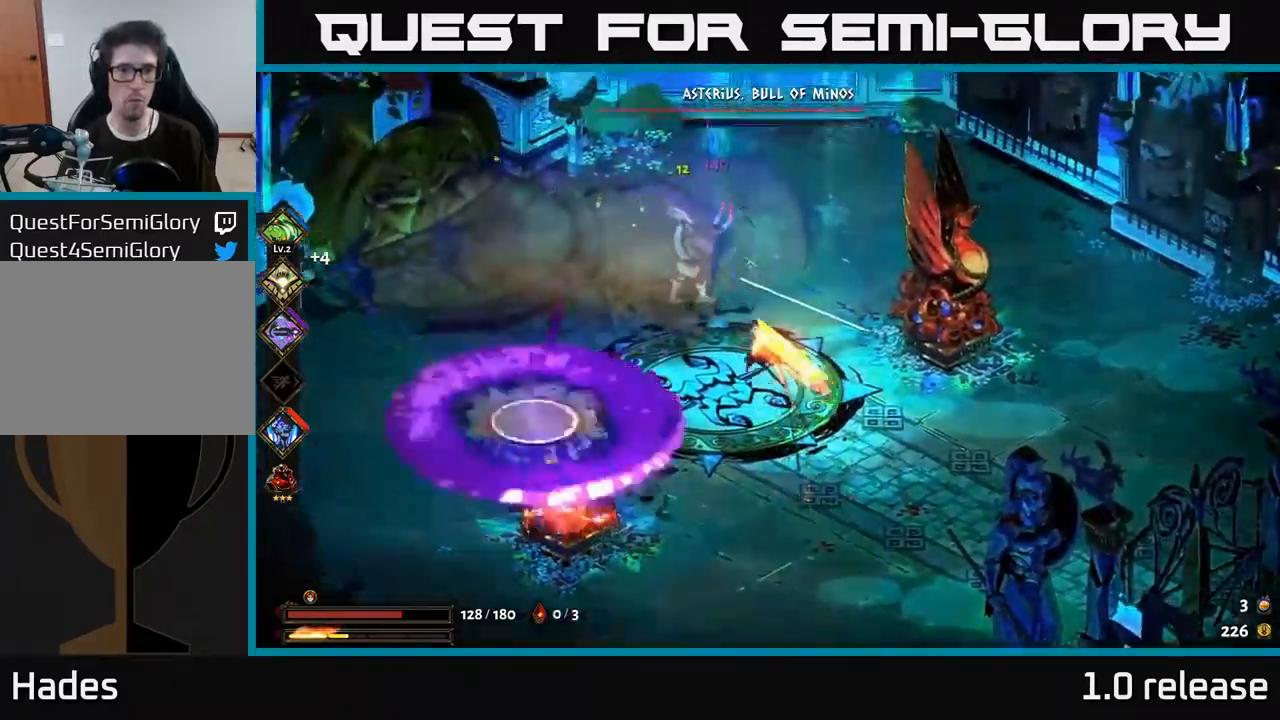
{"buttons": ["X"], "left_stick": "down-left", "right_stick": "center", "events": [[50, "A", "up"], [50, "left_stick", "up"], [100, "X", "up"], [167, "X", "down"], [200, "left_stick", "left"], [267, "X", "up"], [267, "left_stick", "down-left"], [333, "X", "down"], [433, "X", "up"], [500, "X", "down"]]}
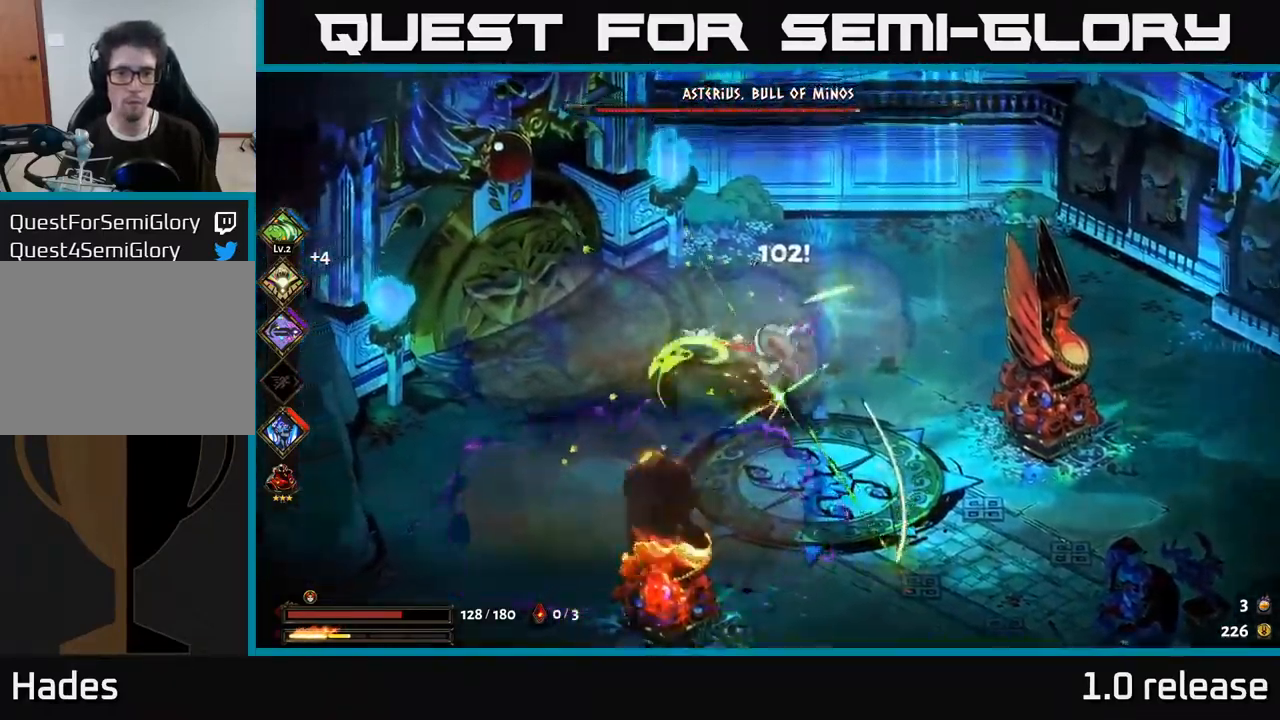
{"buttons": ["A"], "left_stick": "down-right", "right_stick": "center", "events": [[67, "left_stick", "center"], [117, "X", "up"], [183, "X", "down"], [200, "left_stick", "right"], [300, "X", "up"], [383, "A", "down"], [400, "X", "down"], [433, "X", "up"], [433, "left_stick", "down-right"]]}
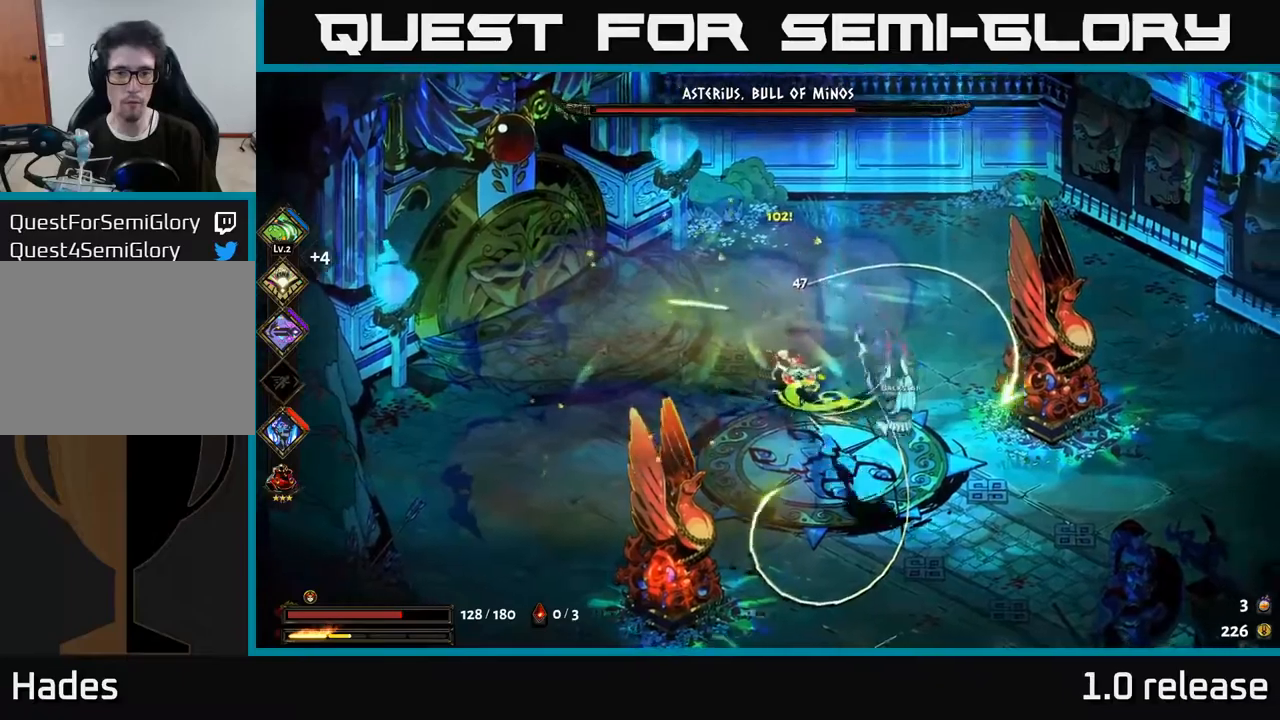
{"buttons": ["X"], "left_stick": "down-right", "right_stick": "center", "events": [[17, "X", "down"], [50, "A", "up"], [84, "X", "up"], [117, "left_stick", "down-left"], [134, "A", "down"], [150, "X", "down"], [217, "X", "up"], [284, "left_stick", "down-right"], [334, "A", "up"], [500, "X", "down"]]}
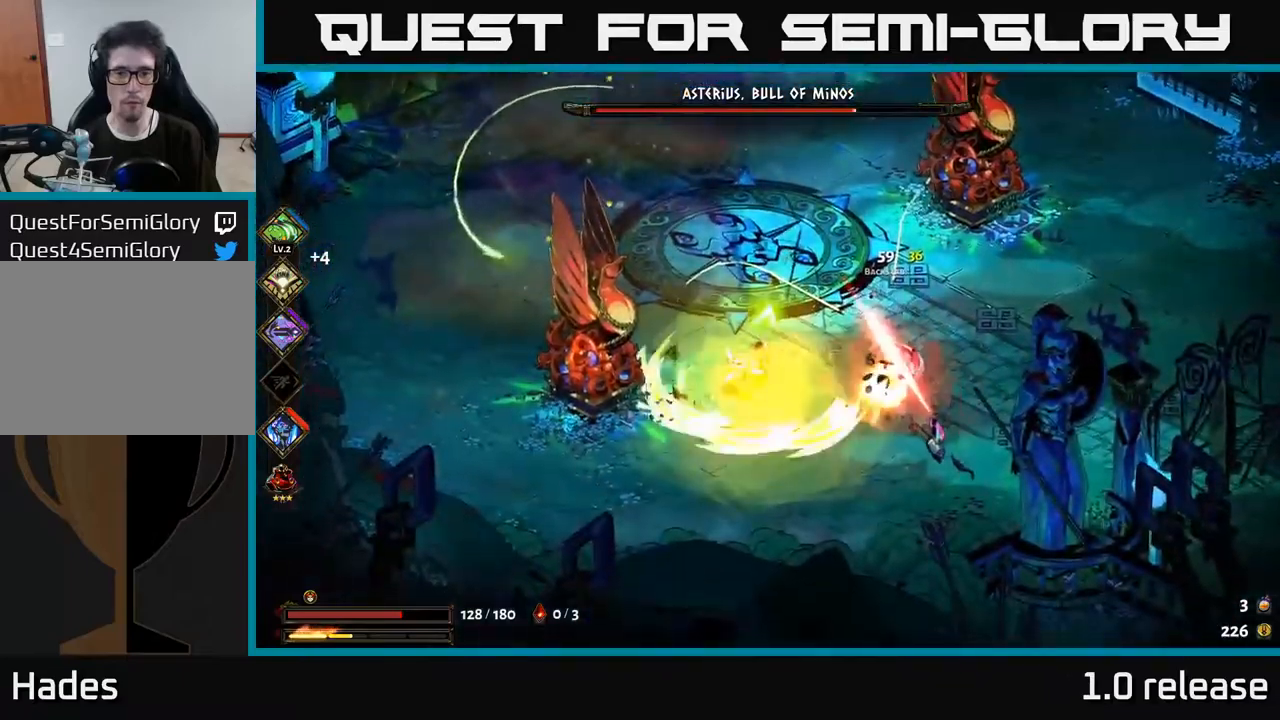
{"buttons": [], "left_stick": "up-right", "right_stick": "center", "events": [[100, "X", "up"], [184, "A", "down"], [217, "X", "down"], [250, "A", "up"], [334, "X", "up"], [367, "left_stick", "center"], [400, "X", "down"], [500, "X", "up"], [500, "left_stick", "up-right"]]}
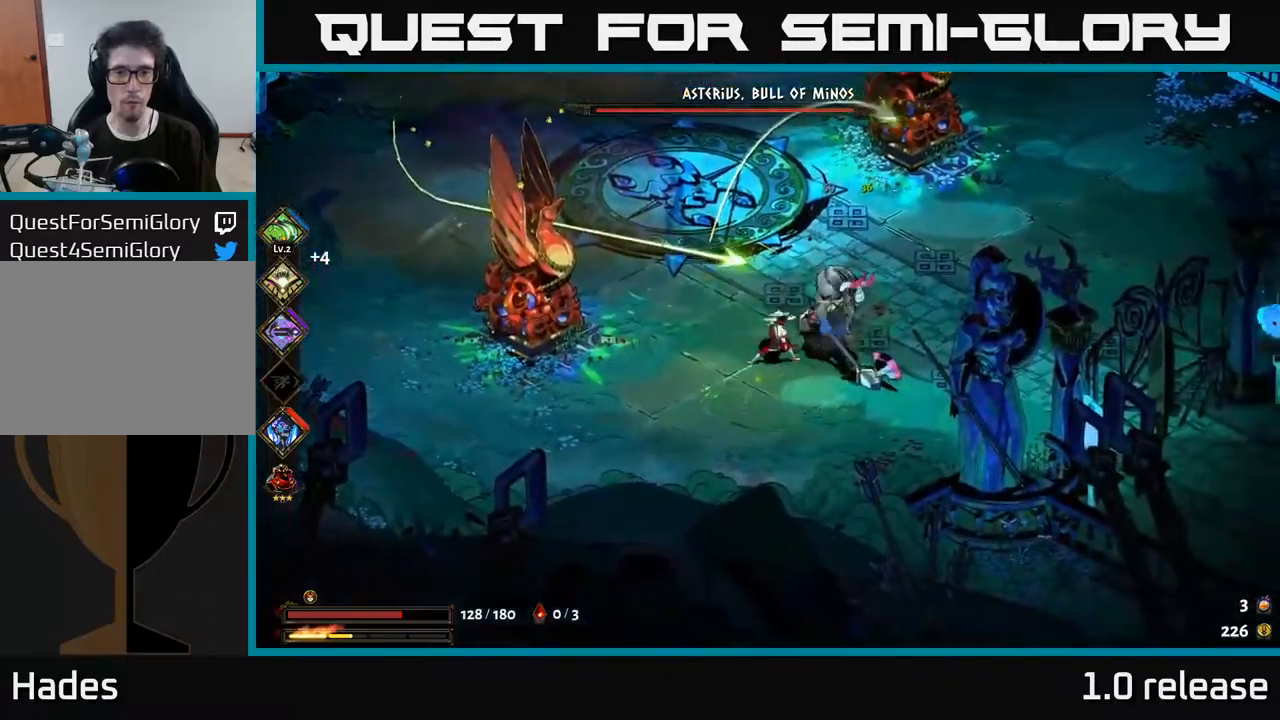
{"buttons": ["X"], "left_stick": "center", "right_stick": "center", "events": [[100, "X", "down"], [184, "X", "up"], [250, "left_stick", "center"], [267, "X", "down"], [384, "X", "up"], [450, "X", "down"]]}
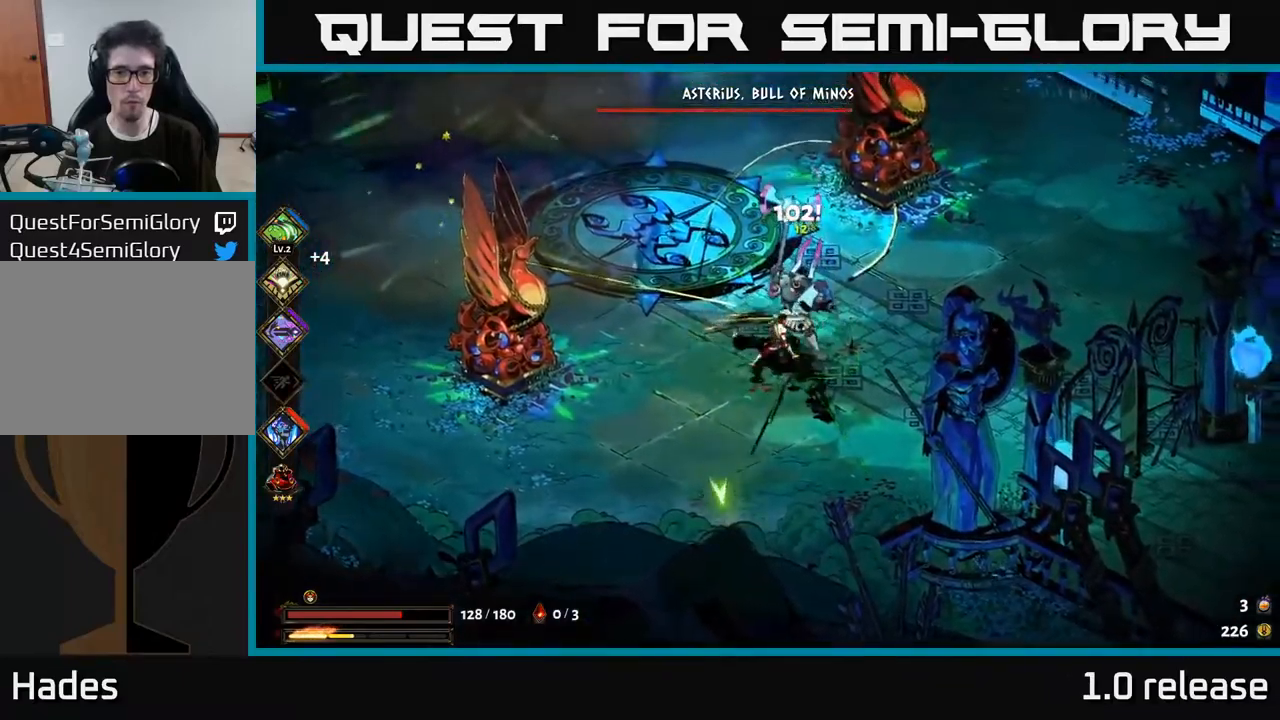
{"buttons": [], "left_stick": "left", "right_stick": "center", "events": [[67, "X", "up"], [150, "X", "down"], [267, "X", "up"], [284, "left_stick", "right"], [300, "A", "down"], [384, "X", "down"], [450, "left_stick", "up"], [467, "X", "up"], [500, "A", "up"], [500, "left_stick", "left"]]}
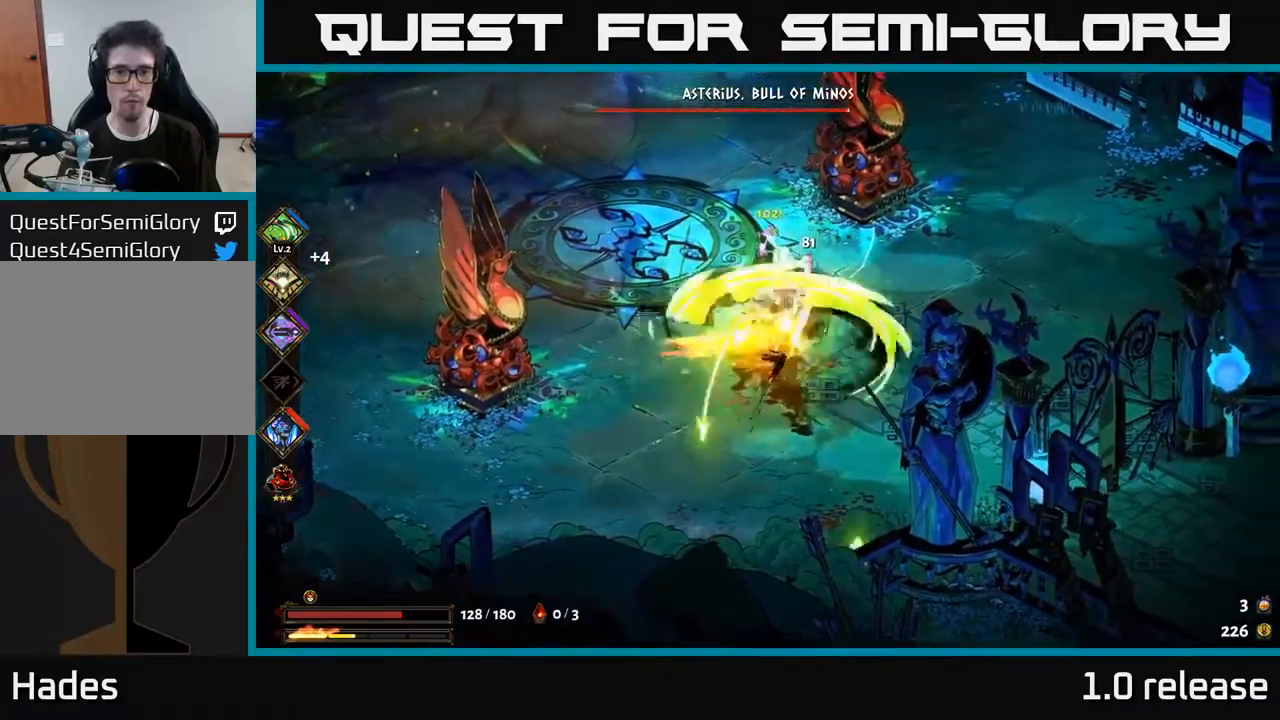
{"buttons": [], "left_stick": "left", "right_stick": "center", "events": [[34, "left_stick", "down-left"], [50, "A", "down"], [84, "A", "up"], [84, "X", "down"], [134, "X", "up"], [150, "left_stick", "down"], [284, "Y", "down"], [350, "left_stick", "left"], [384, "Y", "up"]]}
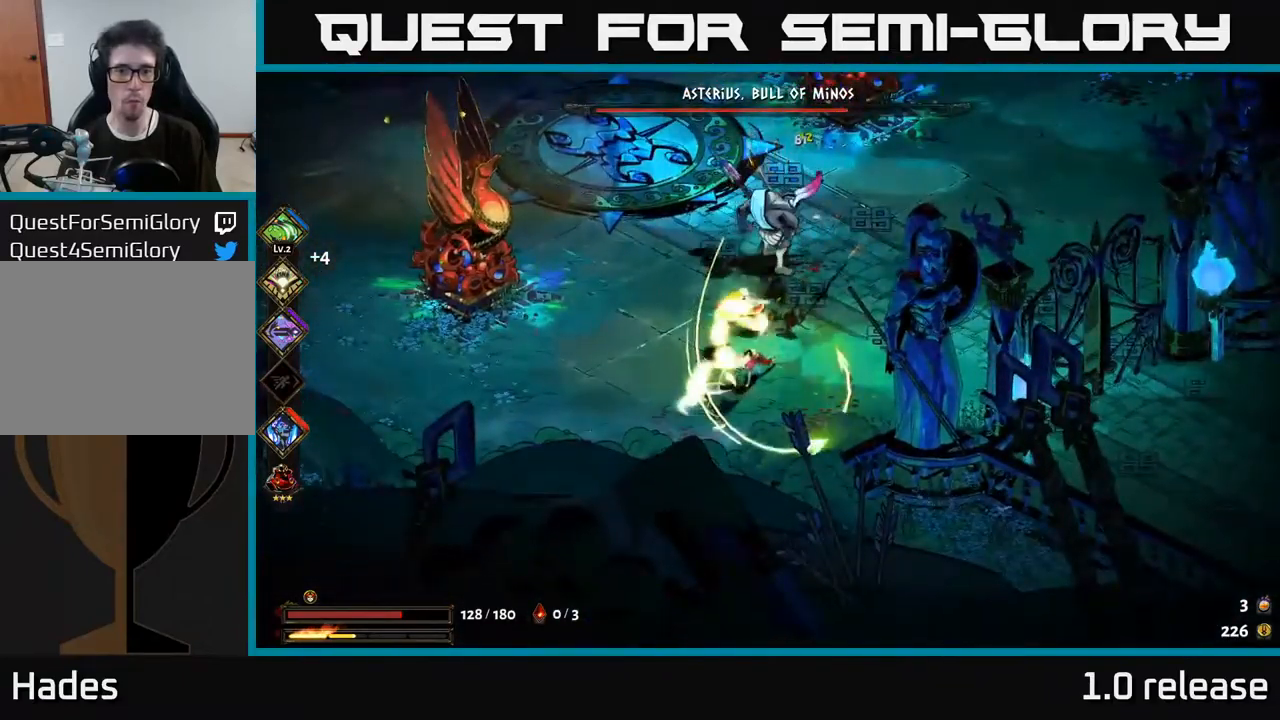
{"buttons": ["A", "X"], "left_stick": "up-left", "right_stick": "center", "events": [[100, "left_stick", "up"], [184, "left_stick", "up-left"], [200, "A", "down"], [250, "X", "down"], [284, "A", "up"], [350, "X", "up"], [434, "A", "down"], [434, "X", "down"]]}
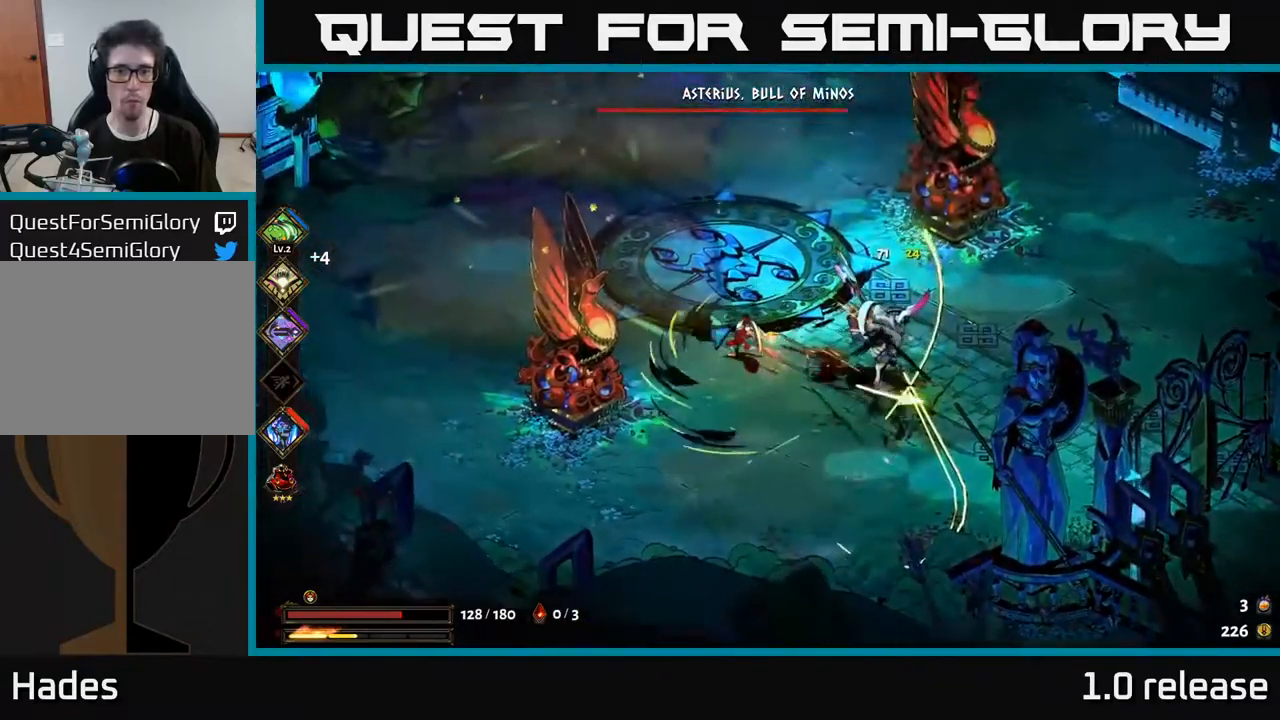
{"buttons": [], "left_stick": "up", "right_stick": "center", "events": [[34, "A", "up"], [34, "X", "up"], [217, "A", "down"], [317, "A", "up"], [484, "left_stick", "up"]]}